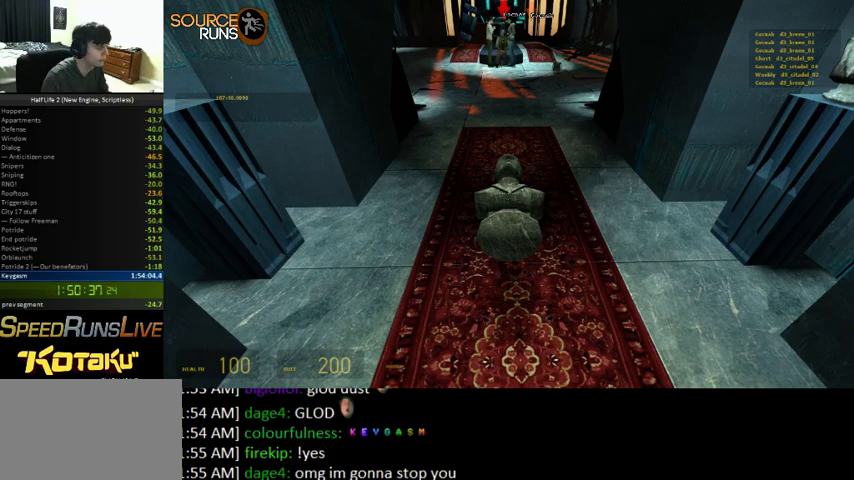
Gameplay with keyboard and mouse; each line is a JSON object with the keys and mouse buttons held at the frame after it. "events" lists presses ("down") and releases ("up") of "0", "1", "2", "3", "4", "5", "a", "alt", "c", "ctrl", "d", "e", "f", "q", "r", "s", "shift", "space", "tab", "v", "w", "x", "z", "mouse_left" and "mouse_right" between this image and that frame as [ms after this image, input, new state], when the widget could be followed in between. "mouse_left", "mouse_right" = the "left", "right" buttons of the "mouse" list. No other keys are recorded. Mouse movement is not recorded.
{"keys": ["d", "s"], "mouse": [], "events": [[200, "s", "down"], [500, "d", "down"]]}
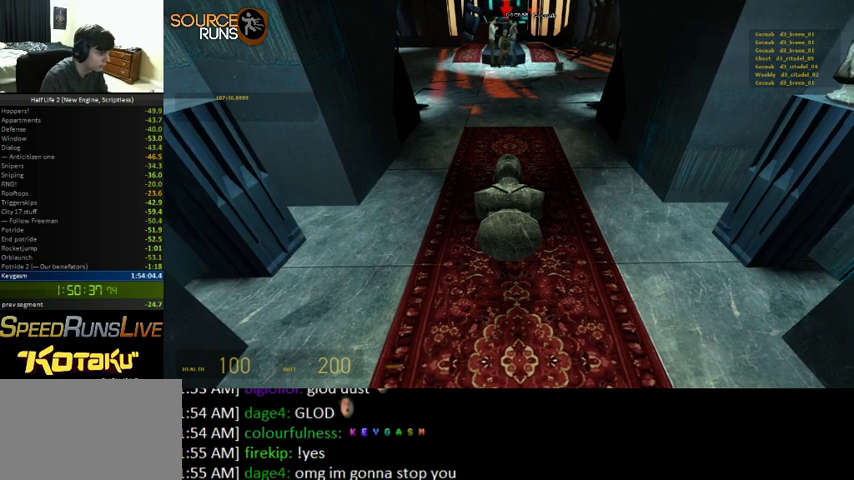
{"keys": ["ctrl", "s"], "mouse": [], "events": [[67, "d", "up"], [100, "ctrl", "down"]]}
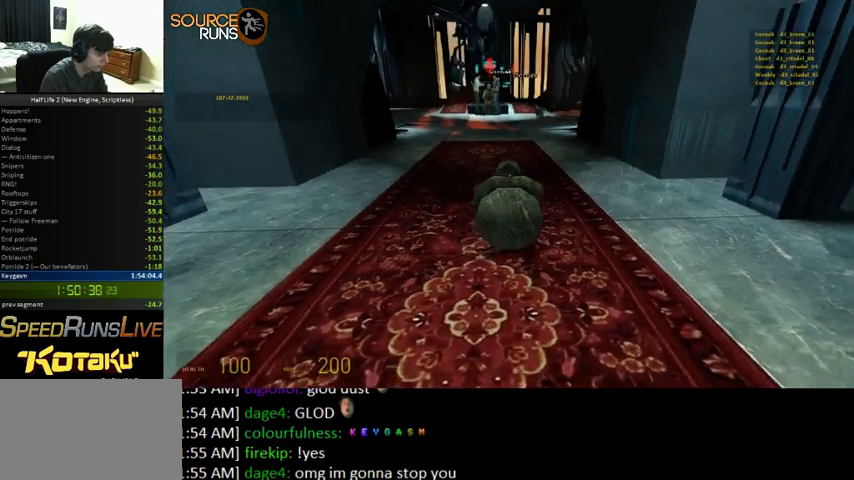
{"keys": ["a", "ctrl", "s"], "mouse": [], "events": [[100, "a", "down"], [200, "a", "up"], [400, "a", "down"]]}
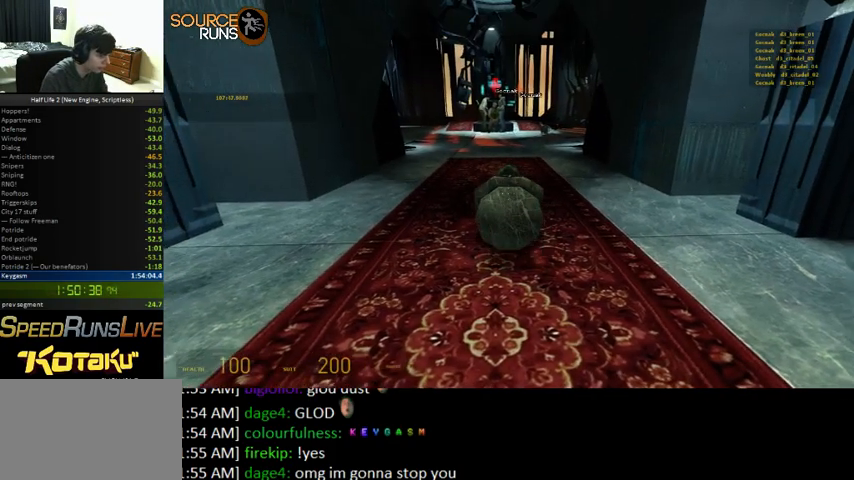
{"keys": ["ctrl", "s"], "mouse": [], "events": [[167, "a", "up"], [300, "d", "down"], [400, "d", "up"]]}
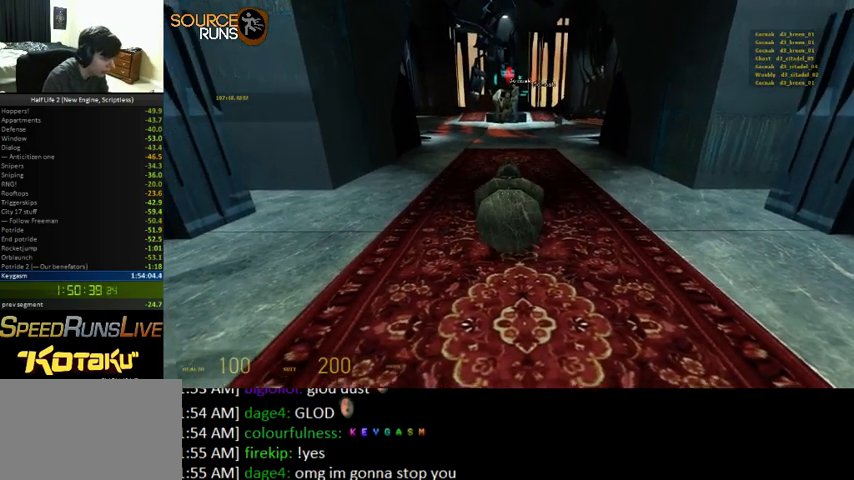
{"keys": ["ctrl"], "mouse": [], "events": [[134, "s", "up"], [267, "d", "down"], [334, "d", "up"]]}
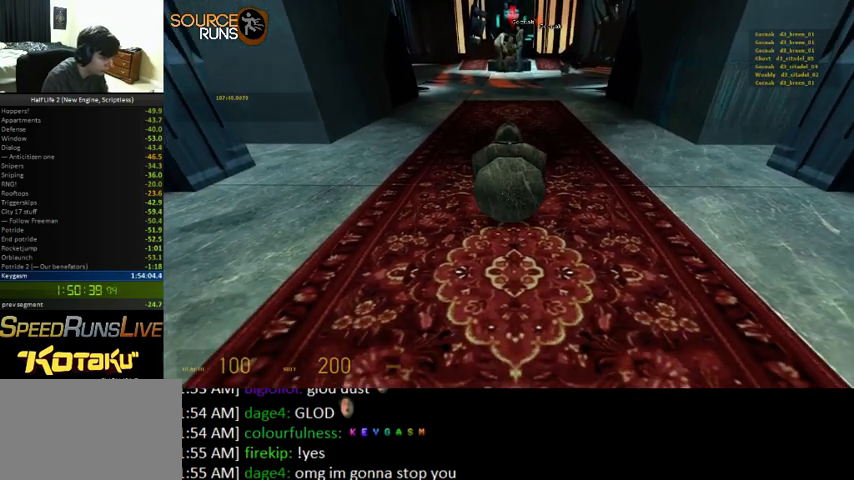
{"keys": ["ctrl"], "mouse": [], "events": []}
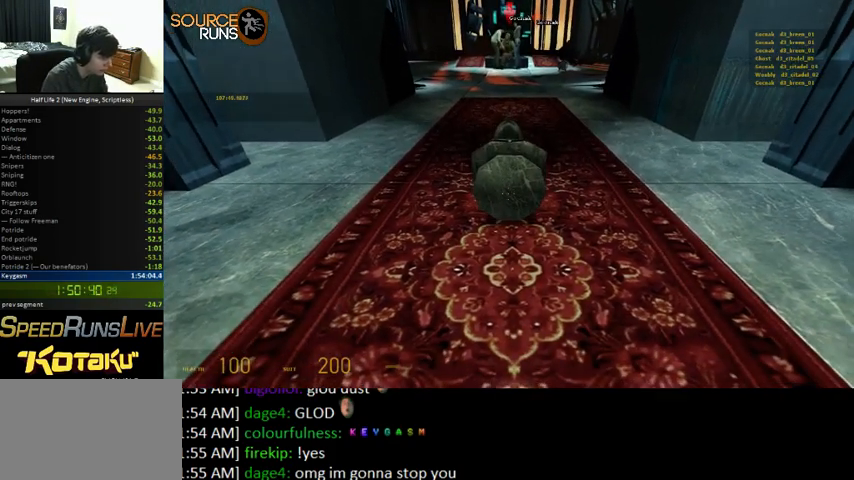
{"keys": ["s"], "mouse": [], "events": [[167, "ctrl", "up"], [300, "s", "down"]]}
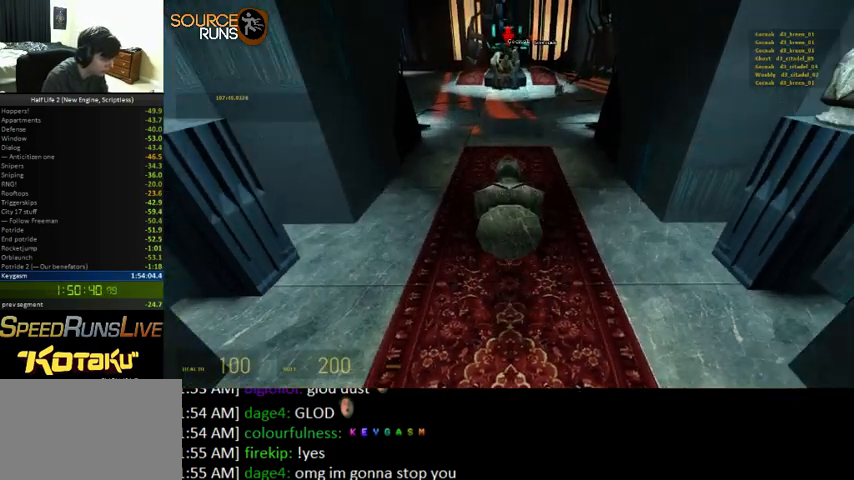
{"keys": ["0", "s"], "mouse": [], "events": [[234, "0", "down"]]}
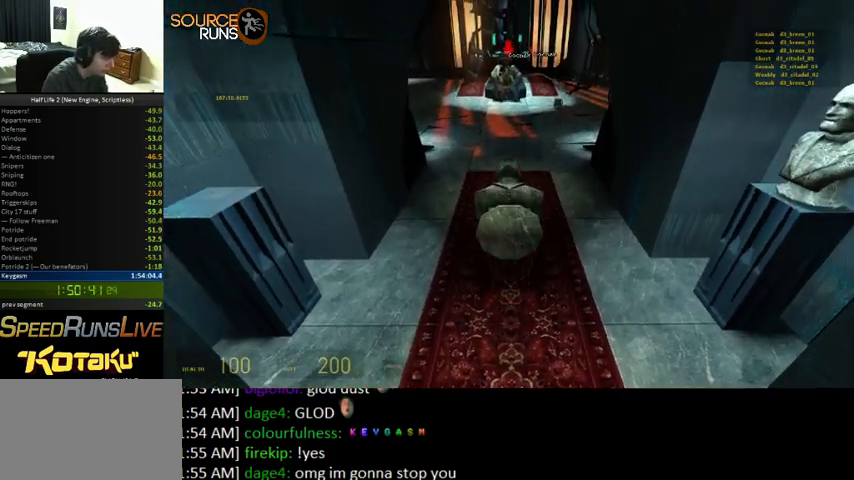
{"keys": ["0", "s"], "mouse": [], "events": []}
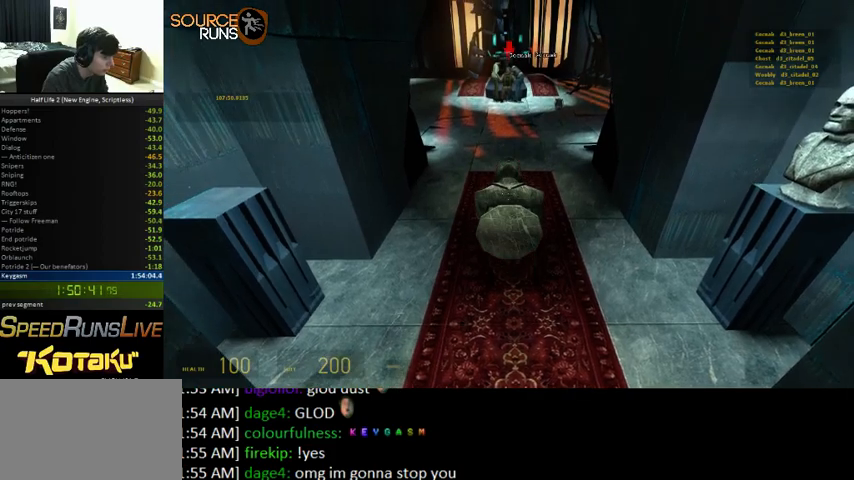
{"keys": ["s"], "mouse": [], "events": [[134, "0", "up"]]}
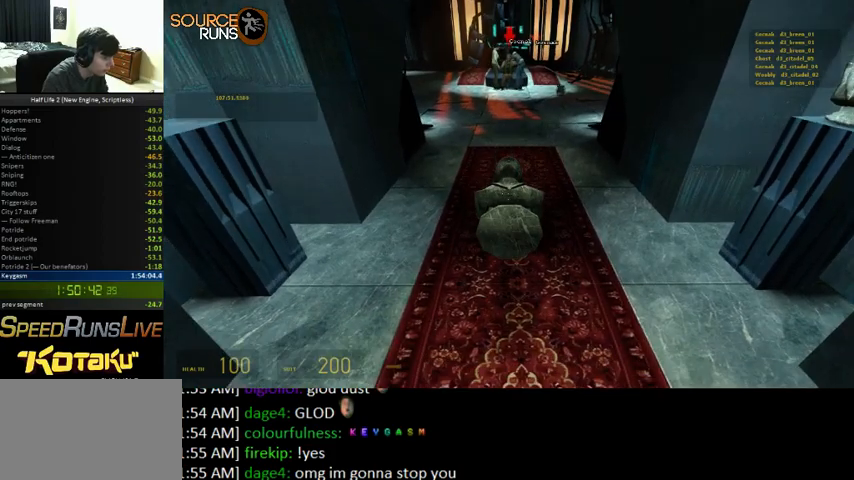
{"keys": ["ctrl"], "mouse": [], "events": [[100, "s", "up"], [167, "ctrl", "down"]]}
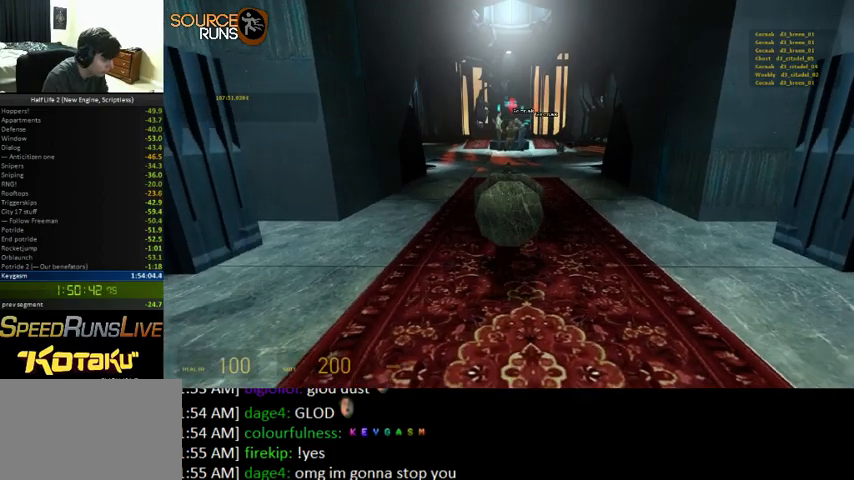
{"keys": ["ctrl"], "mouse": [], "events": [[334, "d", "down"], [434, "d", "up"]]}
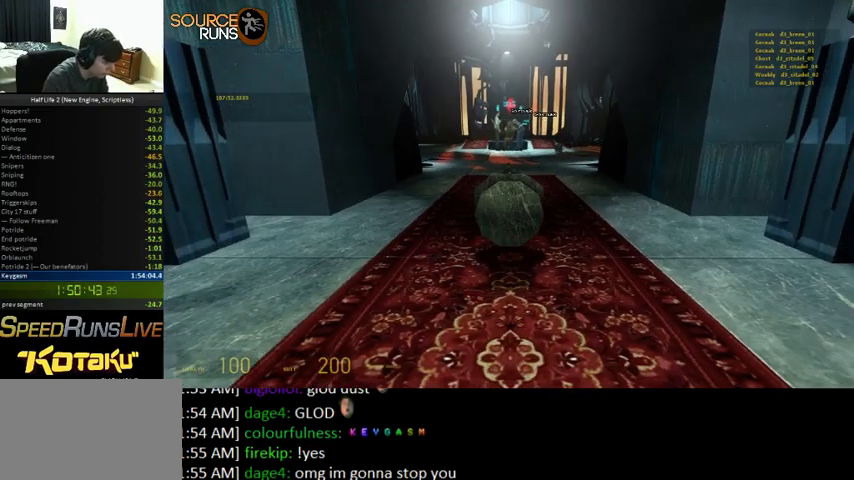
{"keys": ["s"], "mouse": [], "events": [[200, "s", "down"], [467, "ctrl", "up"]]}
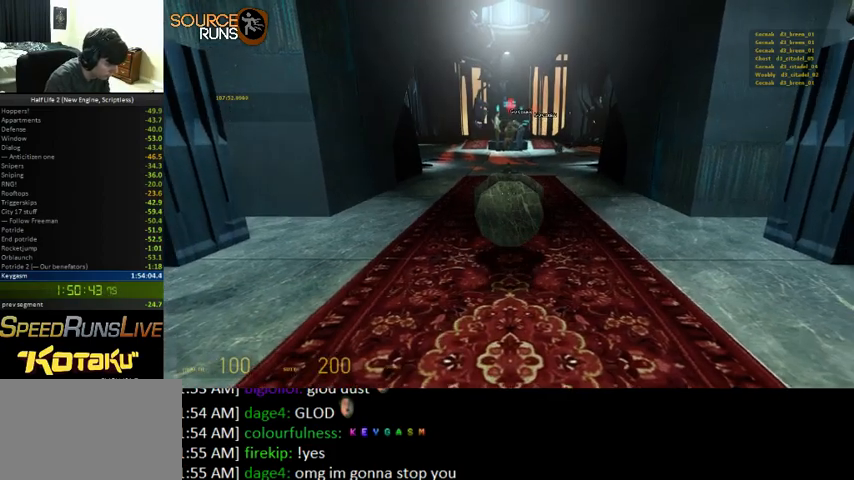
{"keys": ["s"], "mouse": [], "events": []}
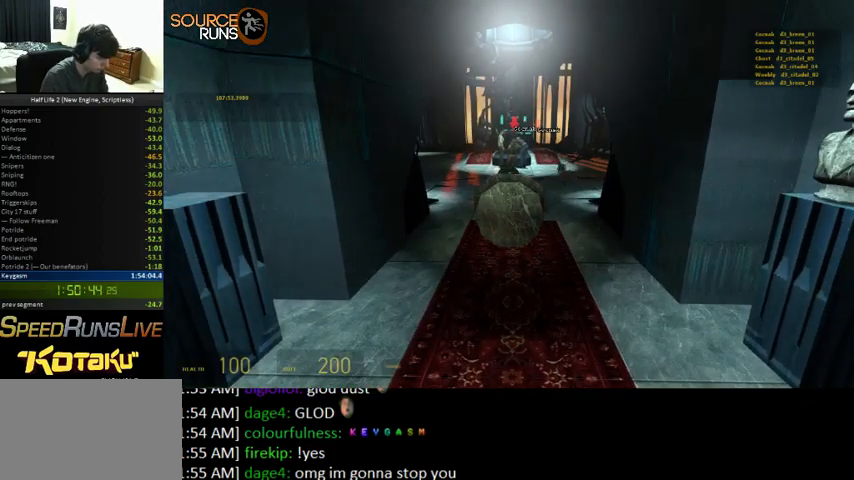
{"keys": ["s"], "mouse": [], "events": []}
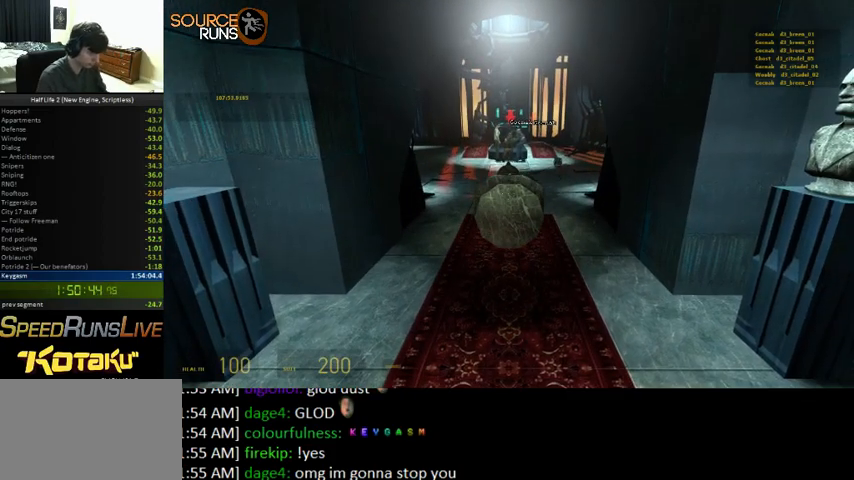
{"keys": ["s"], "mouse": [], "events": []}
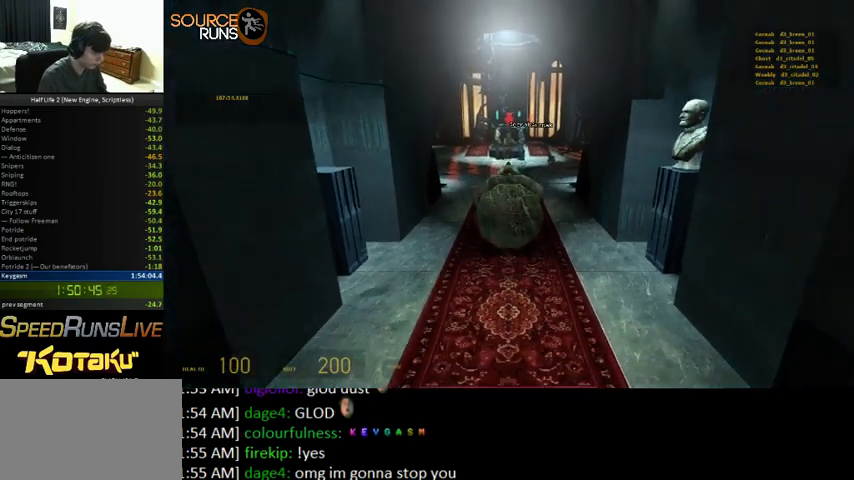
{"keys": [], "mouse": [], "events": [[234, "a", "down"], [400, "a", "up"], [467, "s", "up"]]}